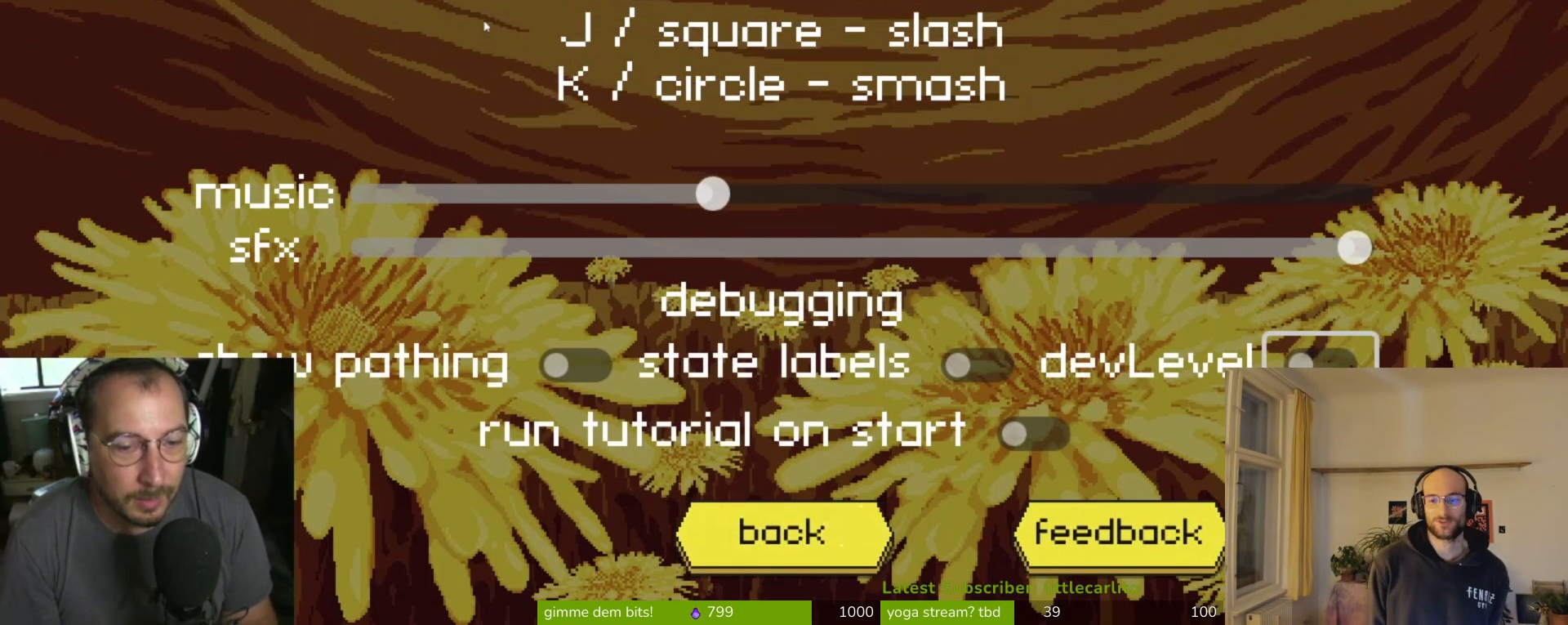
Gameplay with a controller (PlayStation layout); each line is a JSON object with the inputs held at the frame after it. "events" lists button and stick changes between this image and that frame as [ms after this image, input, new state], when the widget could be followed in between. Not read: L1.
{"buttons": ["DPAD_DOWN"], "left_stick": "center", "right_stick": "center", "events": [[100, "DPAD_DOWN", "down"], [233, "DPAD_DOWN", "up"], [433, "DPAD_DOWN", "down"]]}
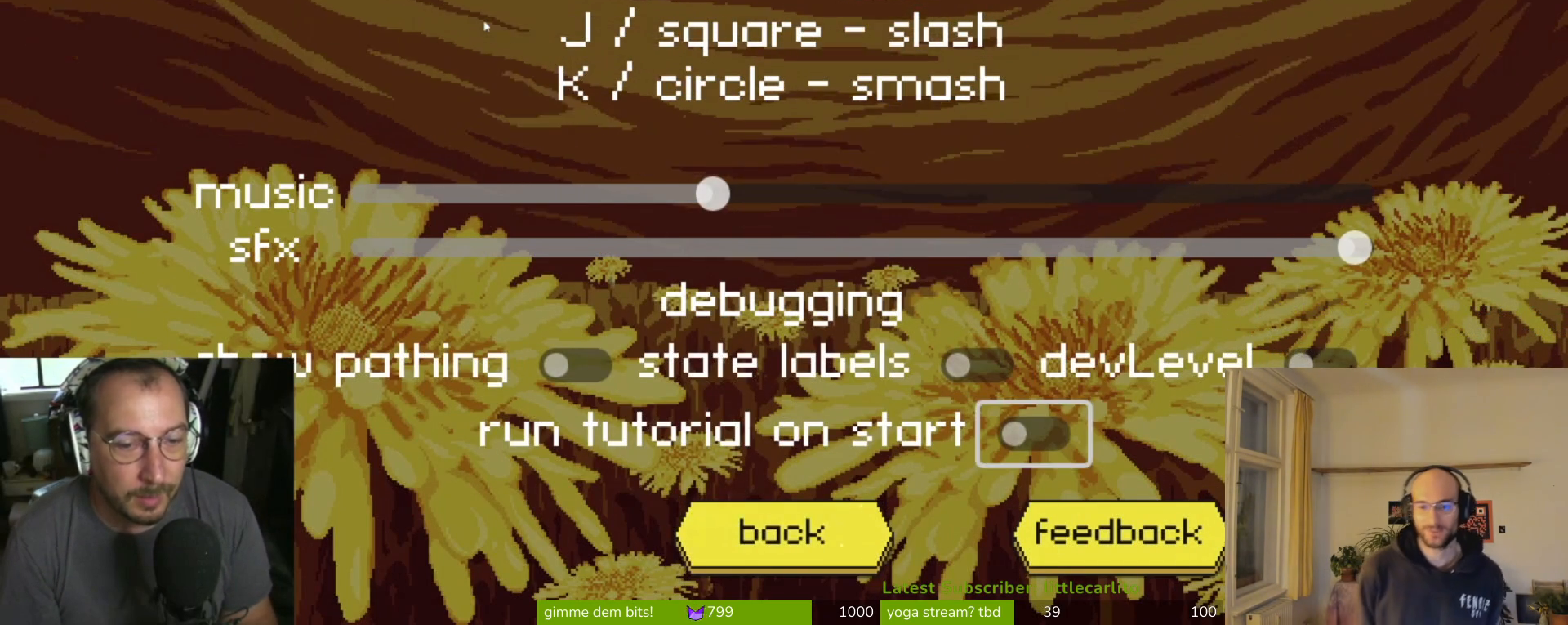
{"buttons": [], "left_stick": "center", "right_stick": "center", "events": [[133, "DPAD_DOWN", "up"], [300, "CROSS", "down"], [433, "CROSS", "up"]]}
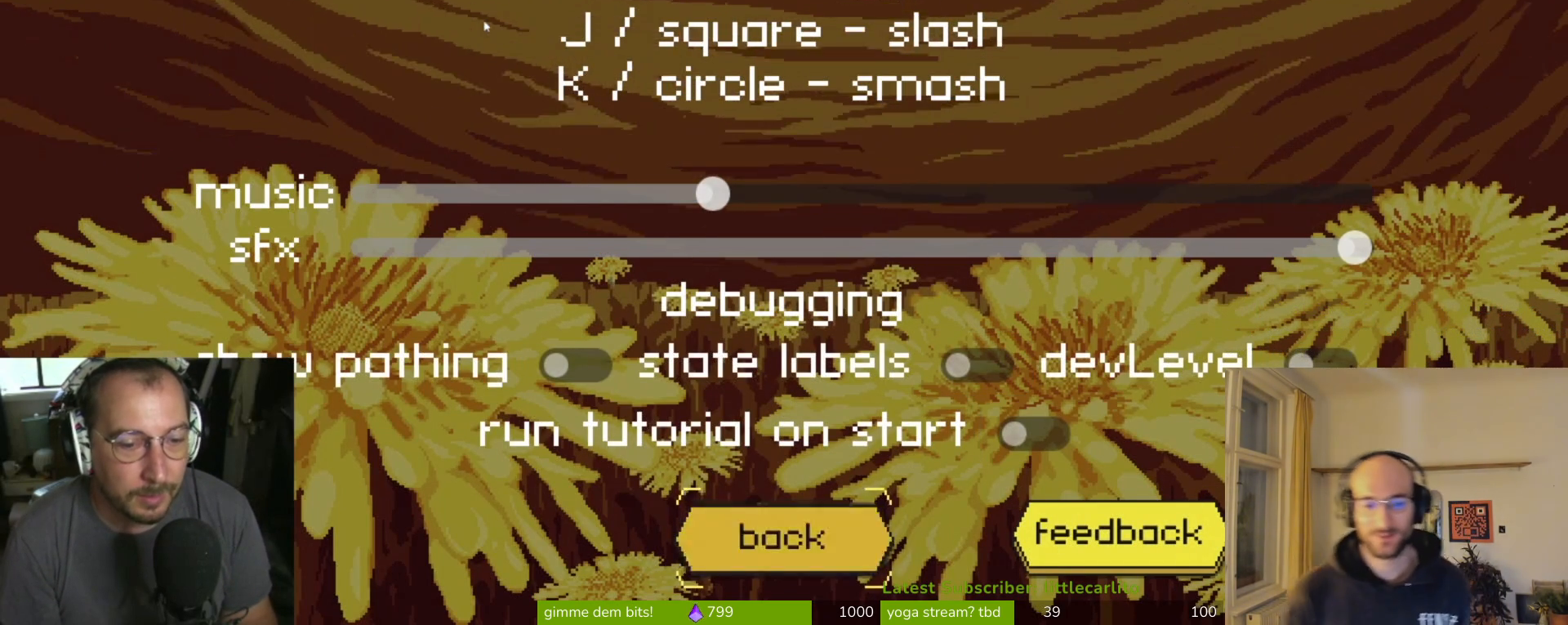
{"buttons": [], "left_stick": "center", "right_stick": "center", "events": []}
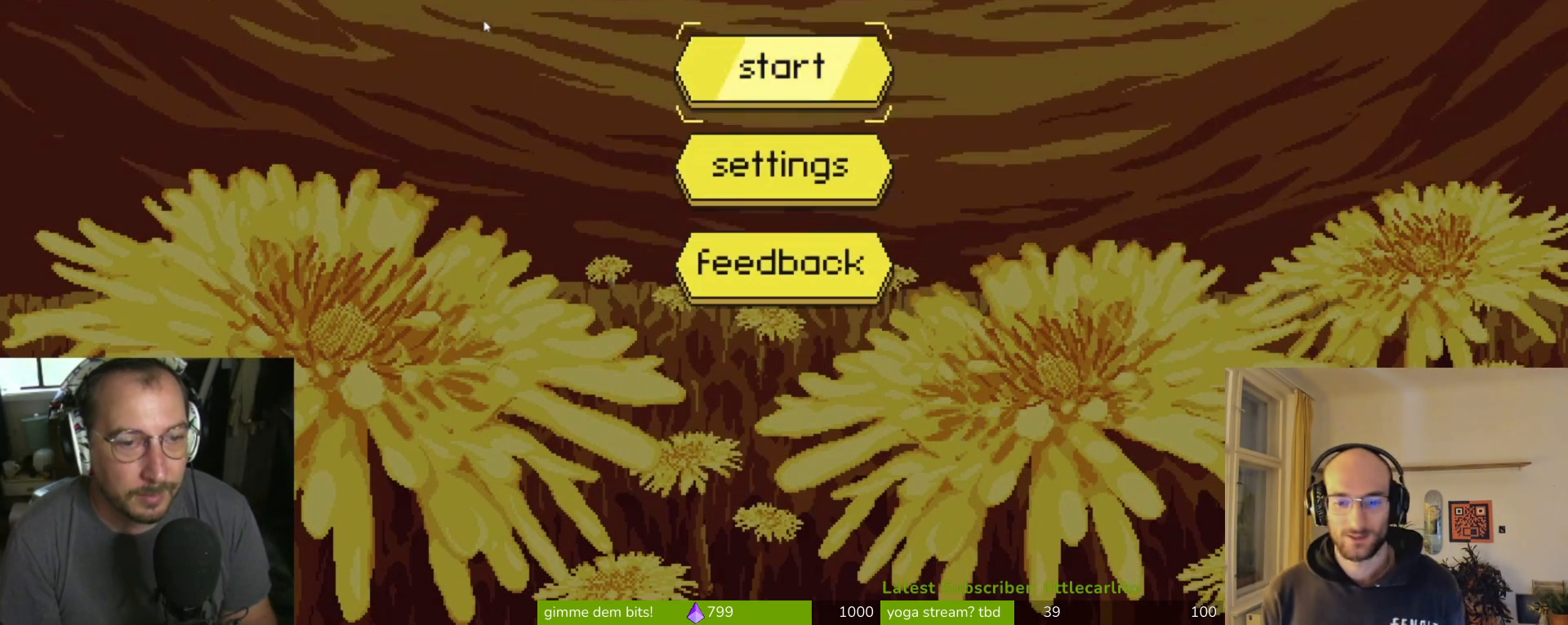
{"buttons": [], "left_stick": "center", "right_stick": "center", "events": []}
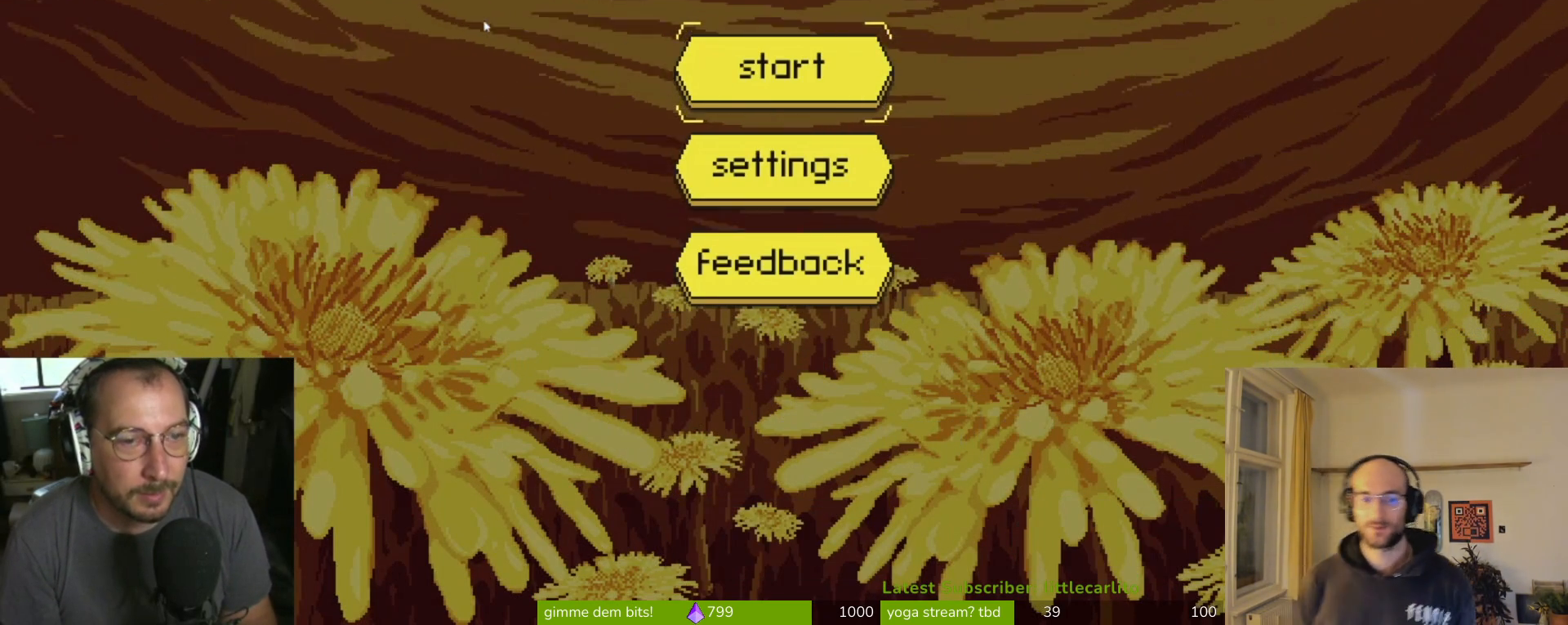
{"buttons": [], "left_stick": "center", "right_stick": "center", "events": [[67, "CROSS", "down"], [133, "CROSS", "up"]]}
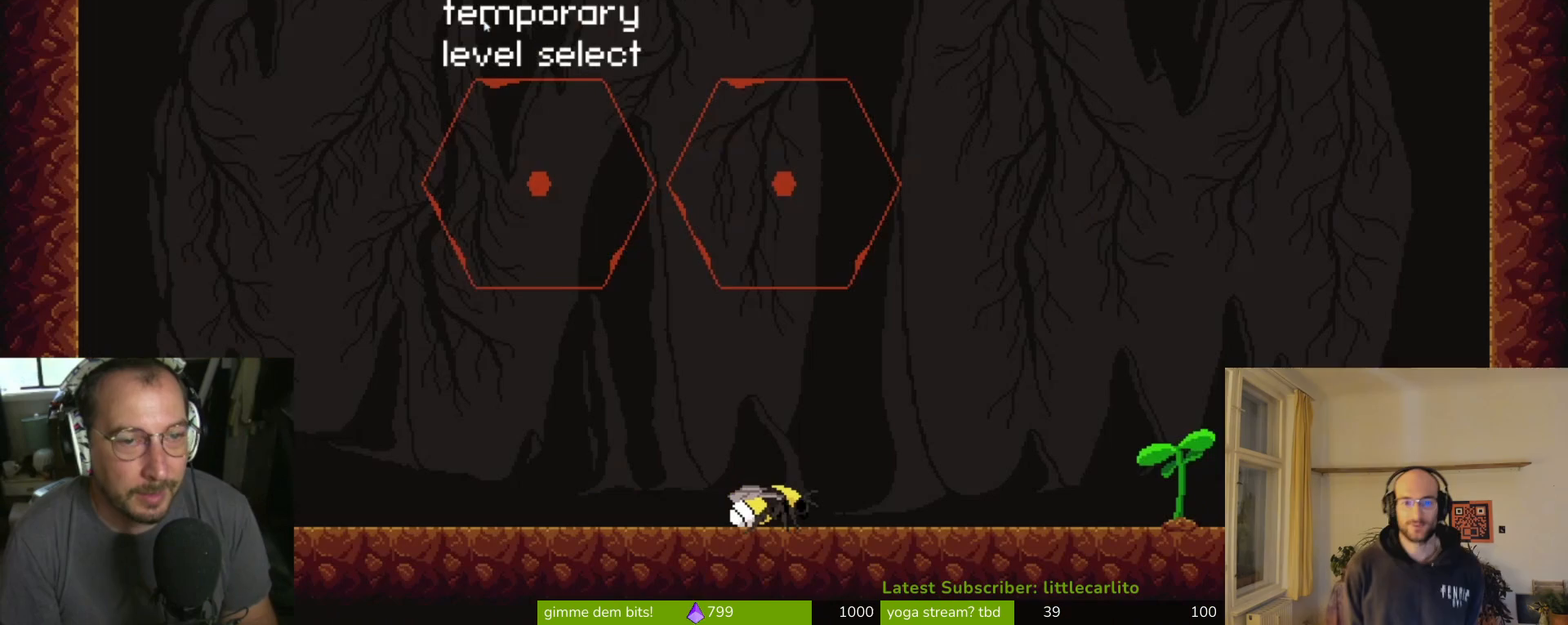
{"buttons": [], "left_stick": "center", "right_stick": "center", "events": []}
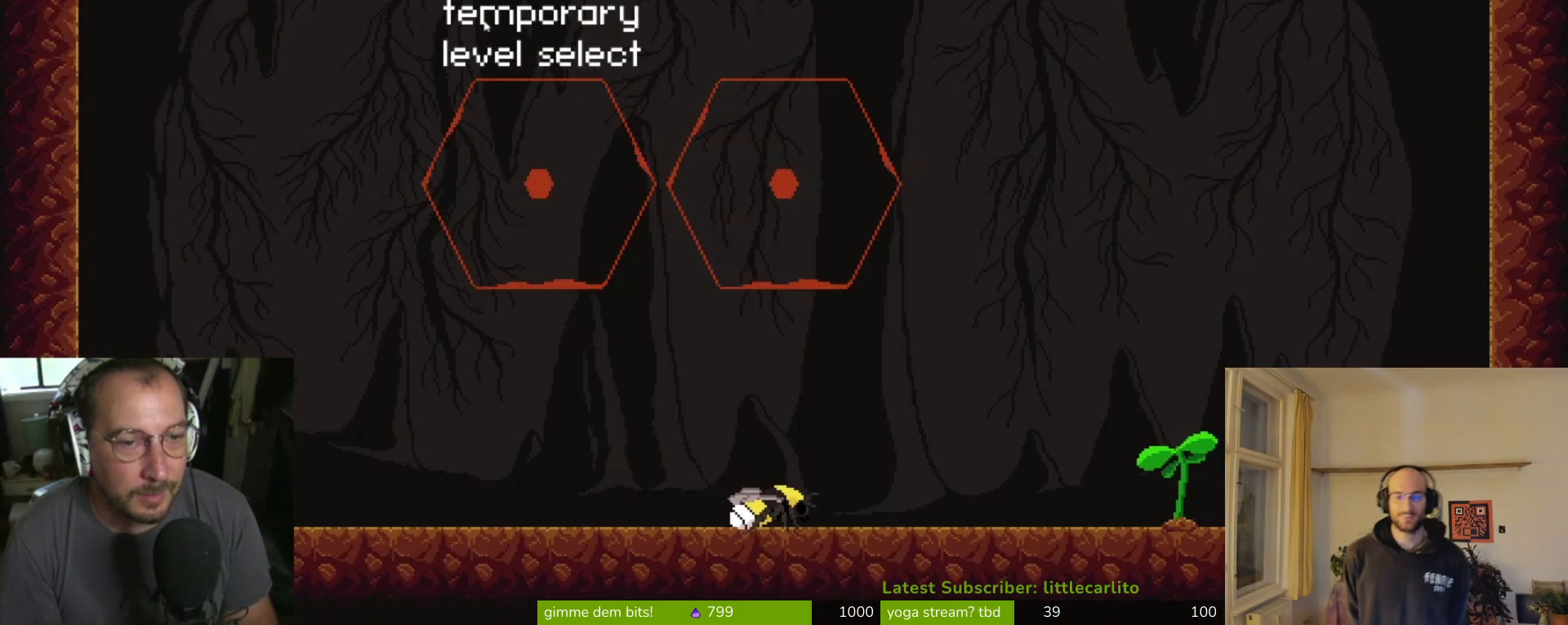
{"buttons": ["CROSS"], "left_stick": "center", "right_stick": "center", "events": [[167, "CROSS", "down"]]}
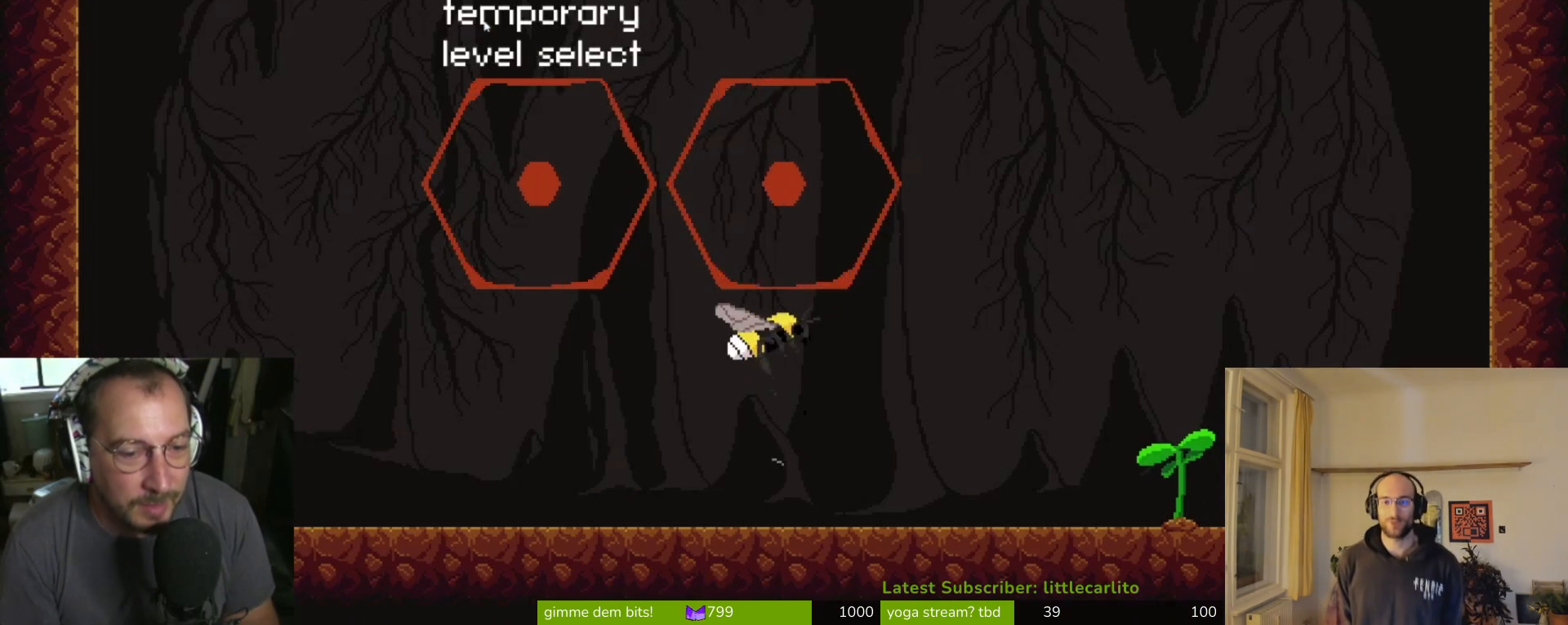
{"buttons": ["CROSS"], "left_stick": "center", "right_stick": "center", "events": [[33, "CROSS", "up"], [100, "CROSS", "down"], [200, "CROSS", "up"], [267, "CROSS", "down"], [367, "CROSS", "up"], [433, "CROSS", "down"]]}
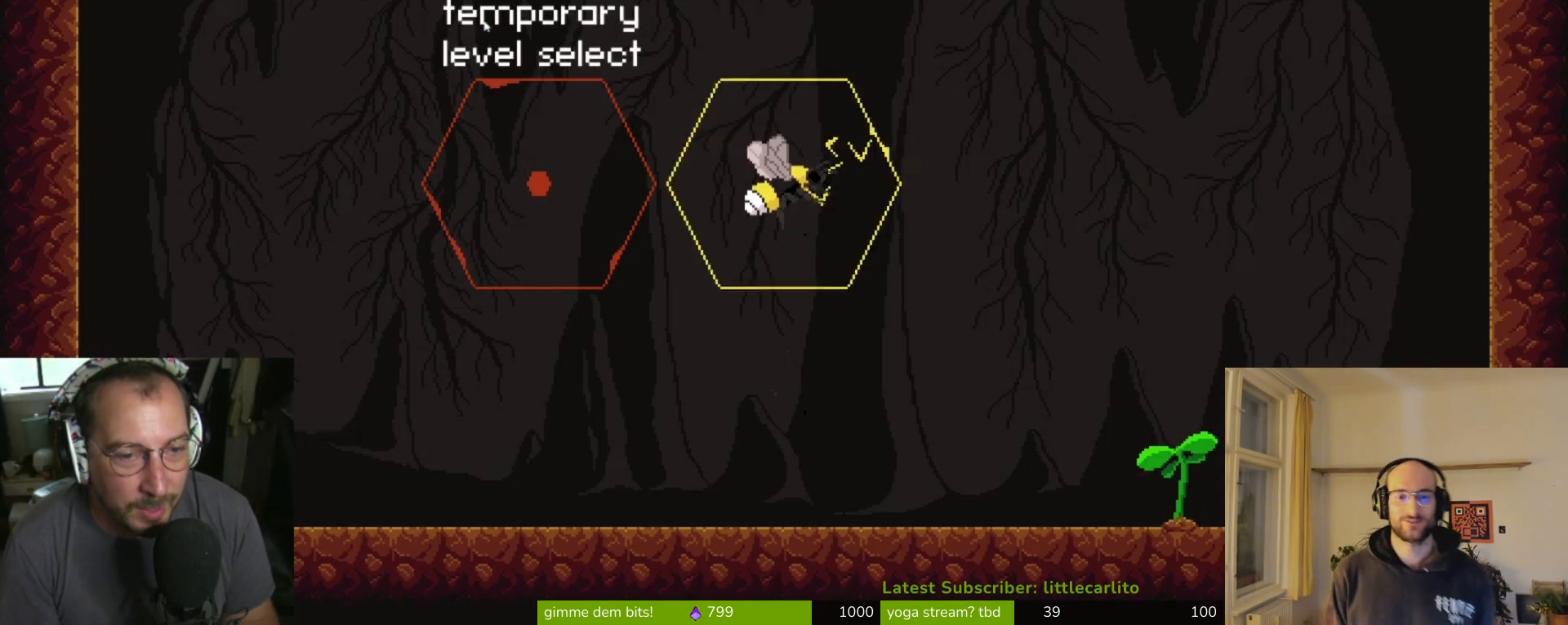
{"buttons": [], "left_stick": "right", "right_stick": "center", "events": [[33, "CROSS", "up"], [500, "left_stick", "right"]]}
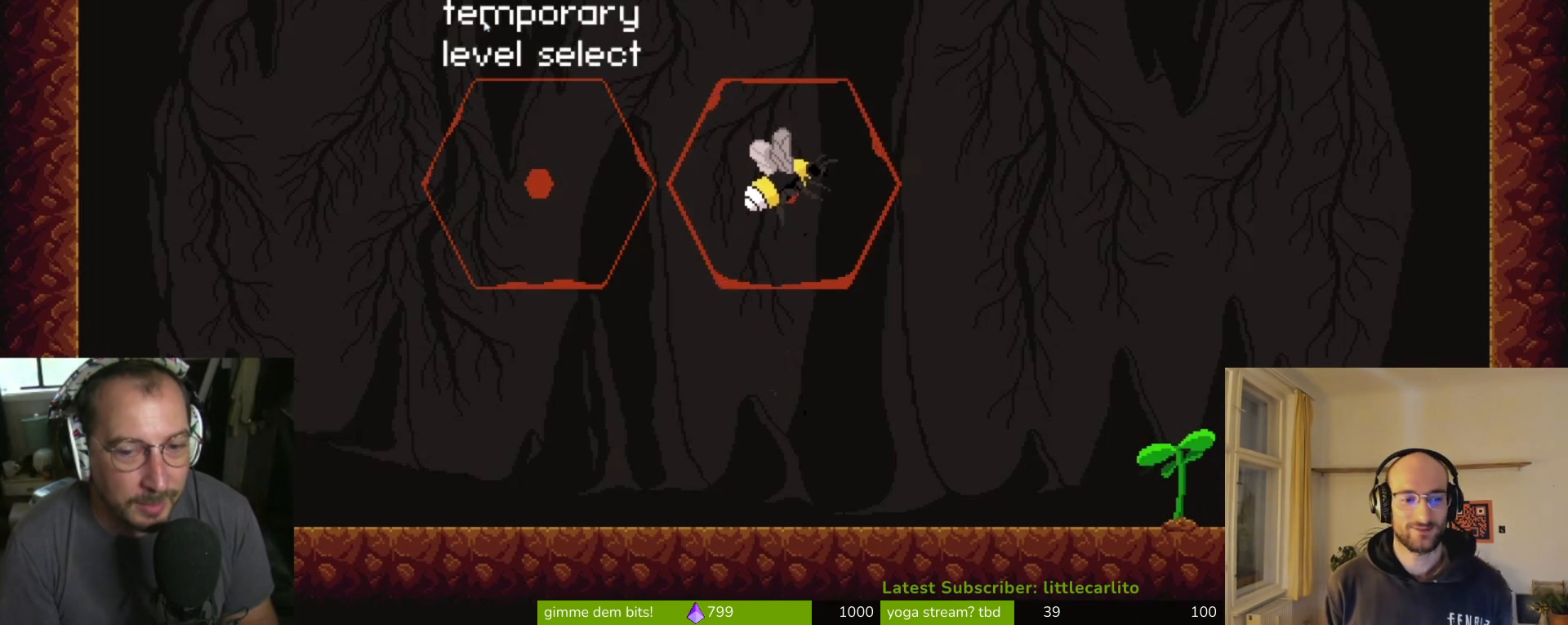
{"buttons": [], "left_stick": "center", "right_stick": "center", "events": [[133, "CIRCLE", "down"], [200, "CROSS", "down"], [267, "CROSS", "up"], [300, "CIRCLE", "up"], [500, "left_stick", "center"]]}
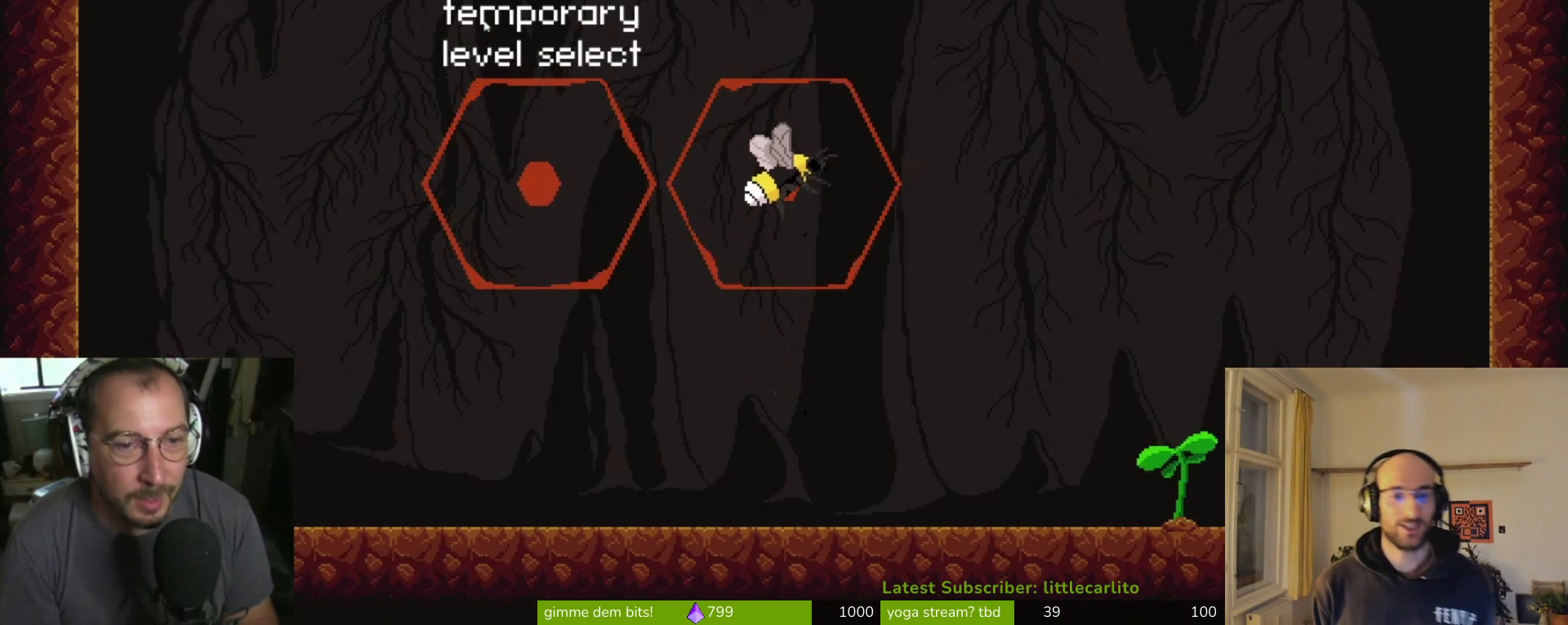
{"buttons": [], "left_stick": "center", "right_stick": "center", "events": []}
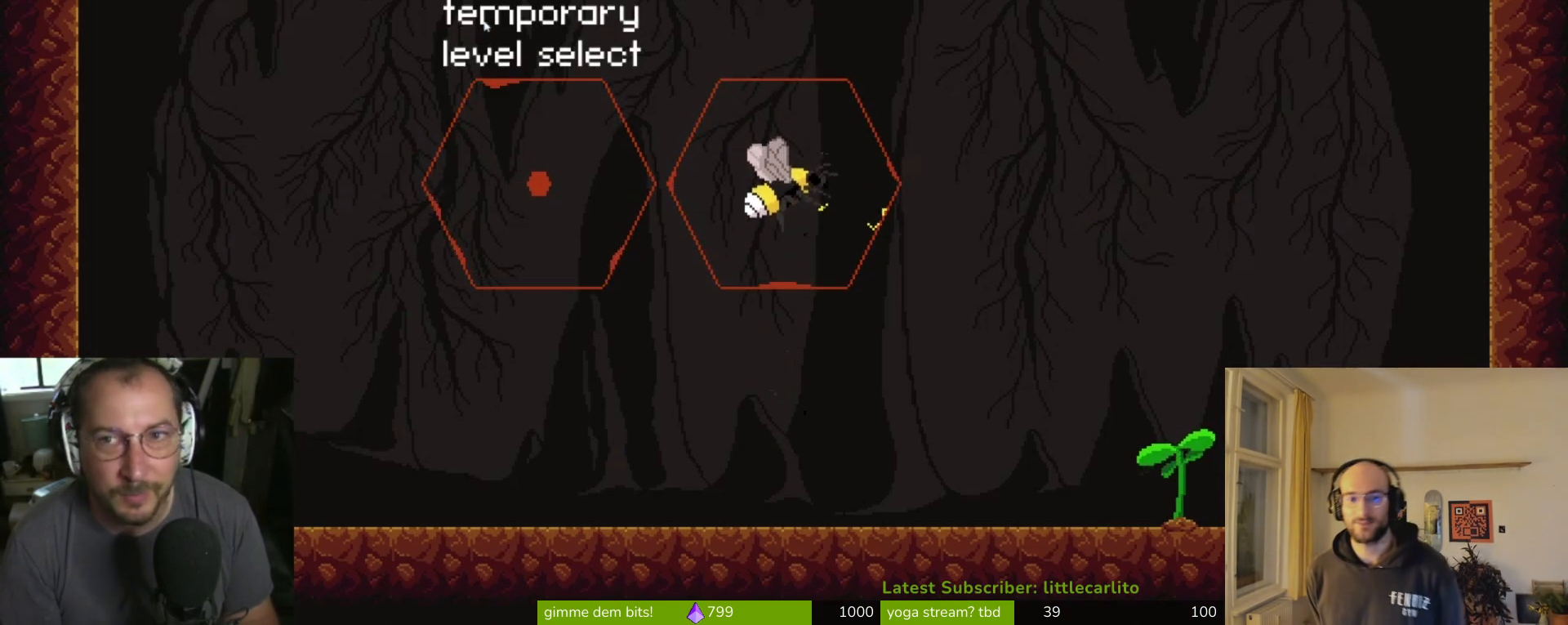
{"buttons": [], "left_stick": "center", "right_stick": "center", "events": []}
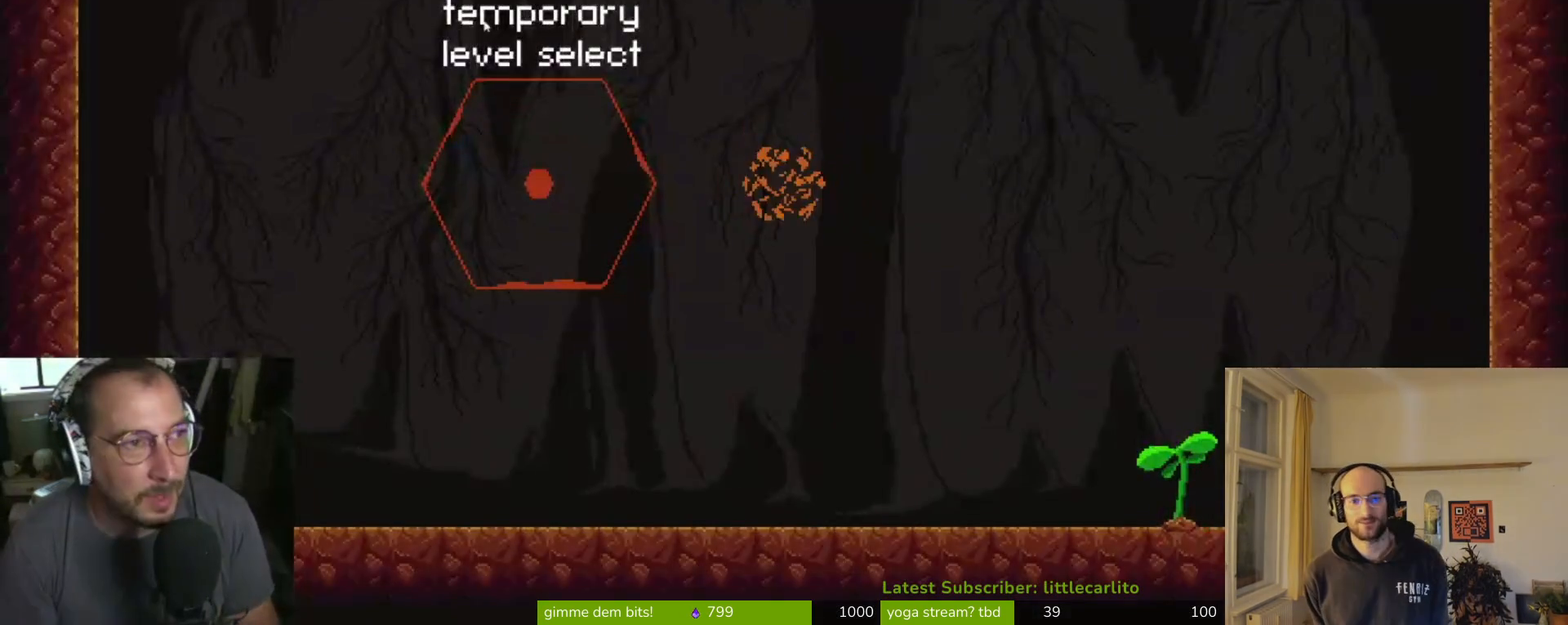
{"buttons": ["CIRCLE"], "left_stick": "center", "right_stick": "center", "events": [[500, "CIRCLE", "down"]]}
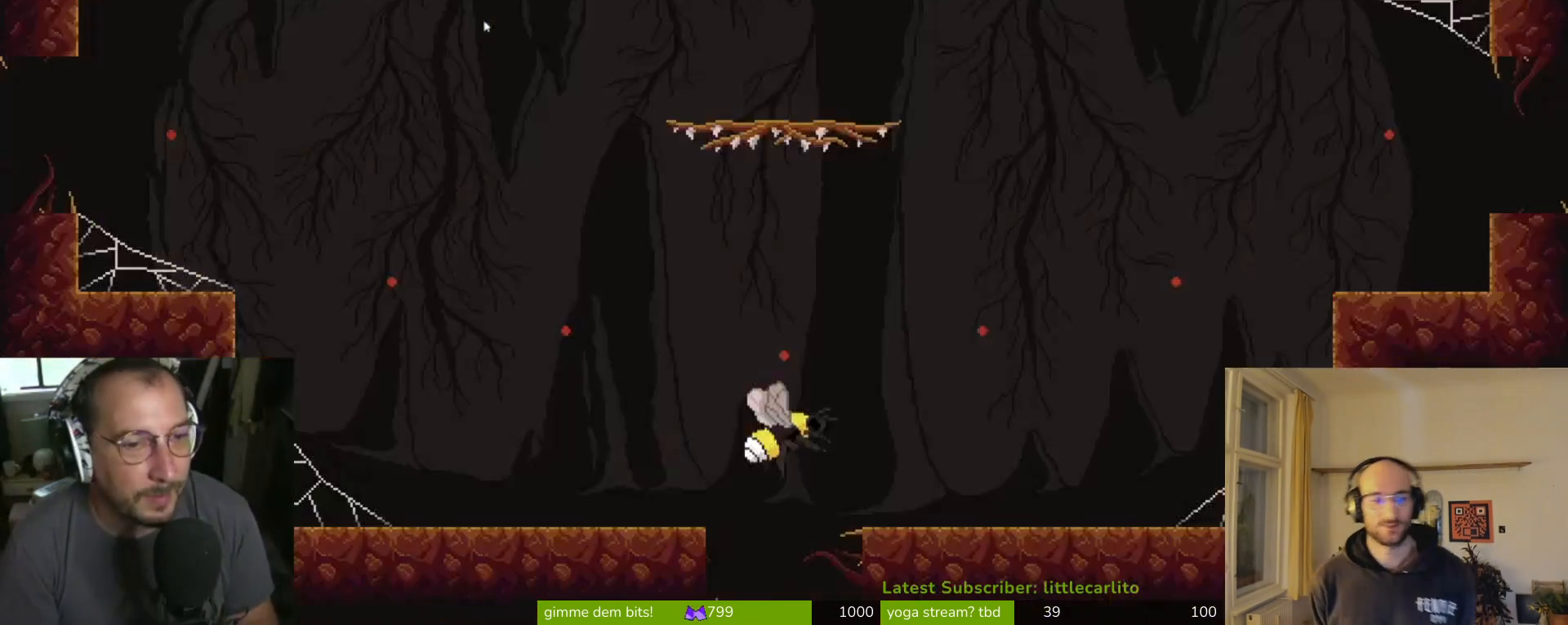
{"buttons": [], "left_stick": "center", "right_stick": "center", "events": [[100, "CIRCLE", "up"]]}
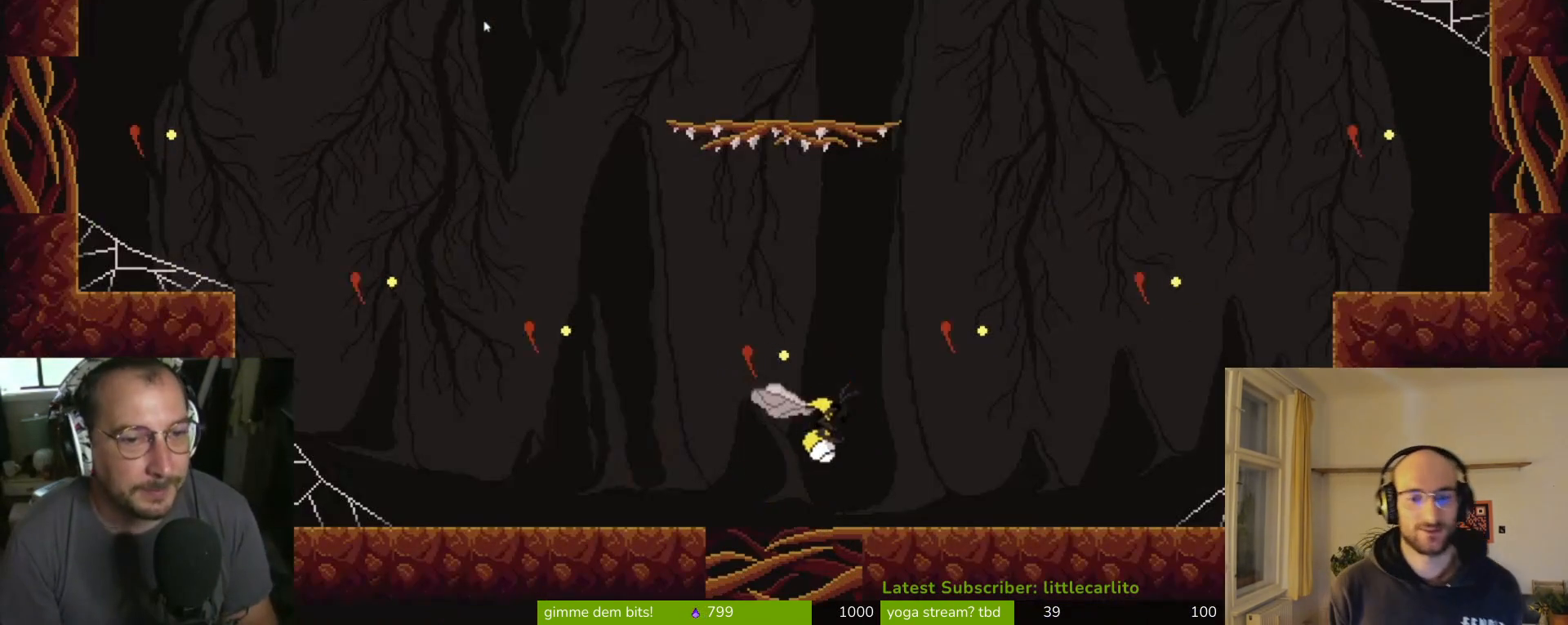
{"buttons": [], "left_stick": "left", "right_stick": "center", "events": [[100, "left_stick", "left"]]}
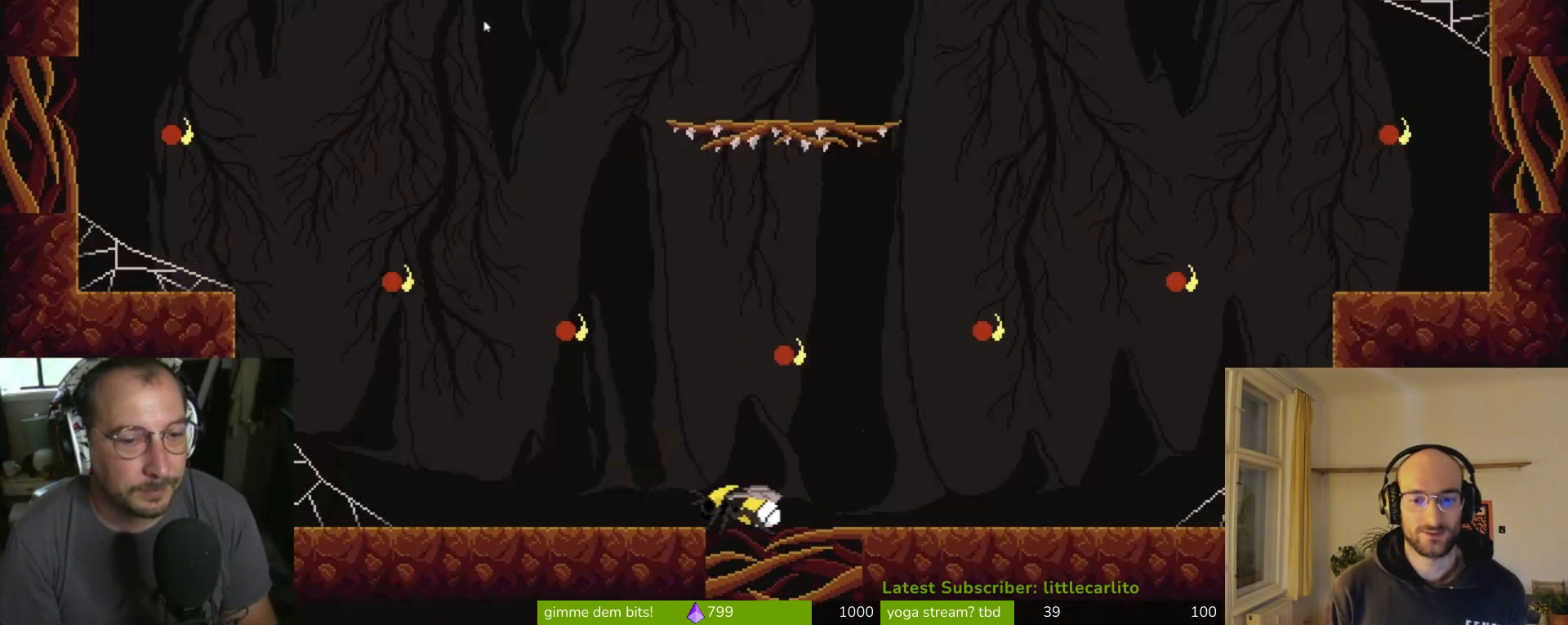
{"buttons": [], "left_stick": "right", "right_stick": "center", "events": [[200, "left_stick", "center"], [333, "CROSS", "down"], [333, "left_stick", "right"], [433, "CROSS", "up"]]}
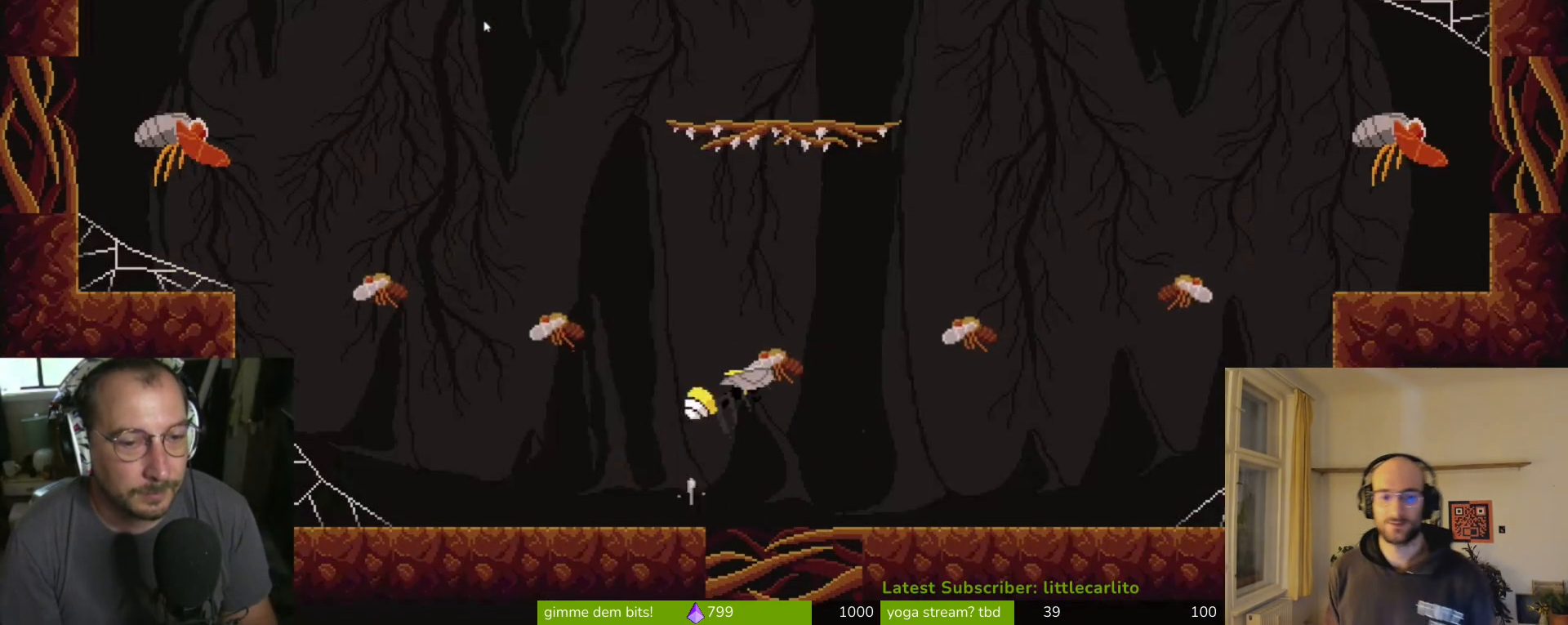
{"buttons": [], "left_stick": "right", "right_stick": "center", "events": [[33, "CIRCLE", "down"], [200, "CIRCLE", "up"]]}
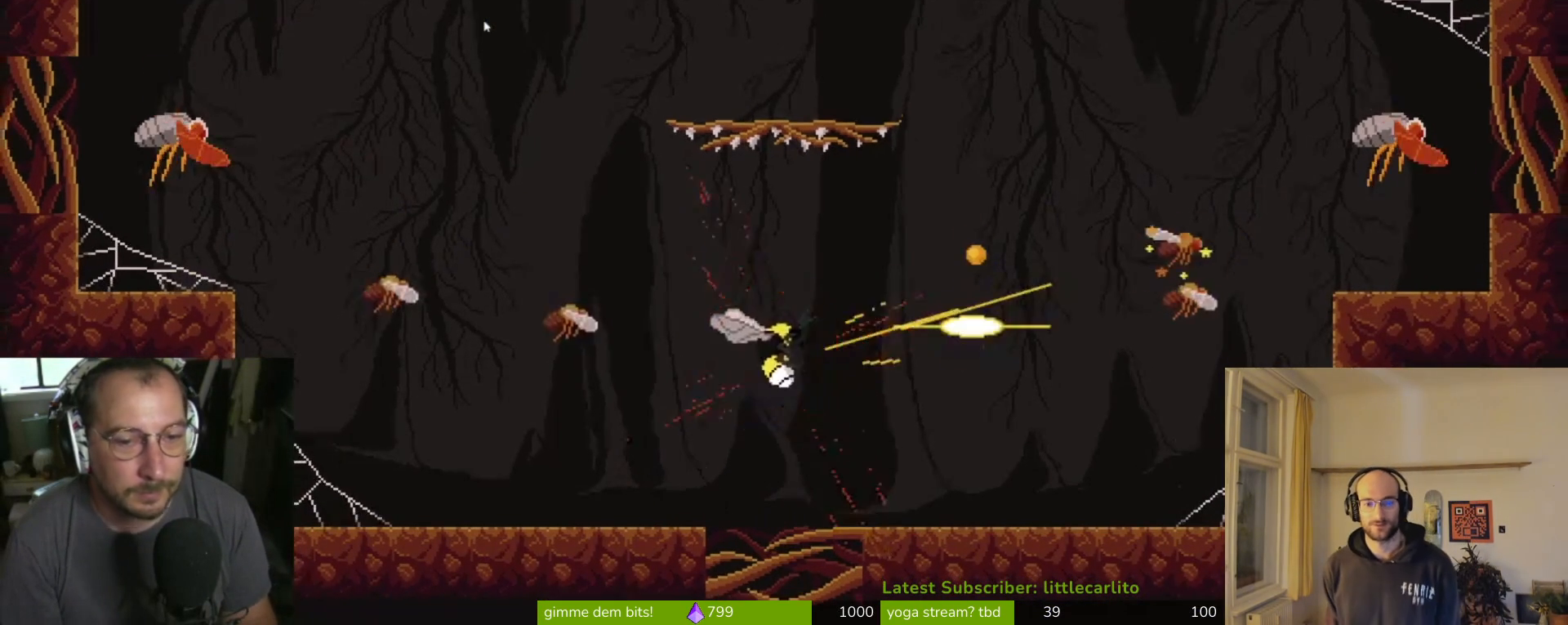
{"buttons": [], "left_stick": "right", "right_stick": "center", "events": []}